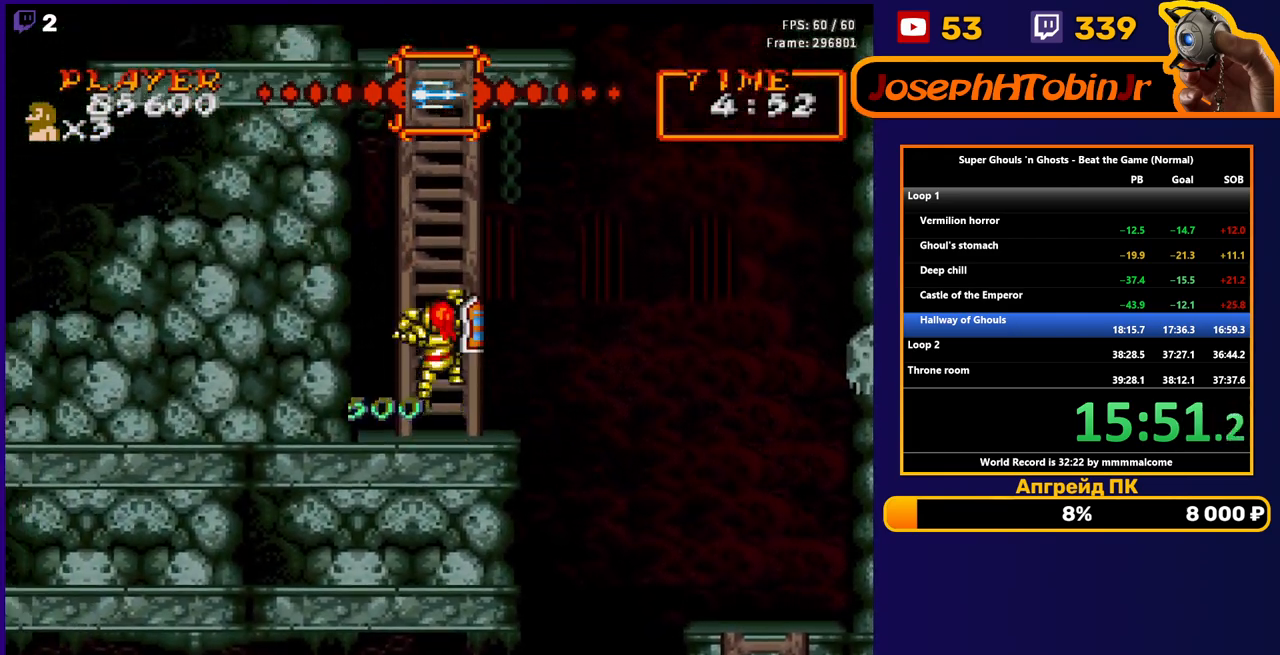
Gameplay with a controller (Nintendo layout); each line is a JSON object with the inputs held at the frame after it. "events" lists button and stick changes between this image and that frame as [ms after this image, input, new state], when the widget could be followed in between. Not read: L3 R3.
{"buttons": ["B", "DPAD_UP"], "events": [[67, "B", "down"]]}
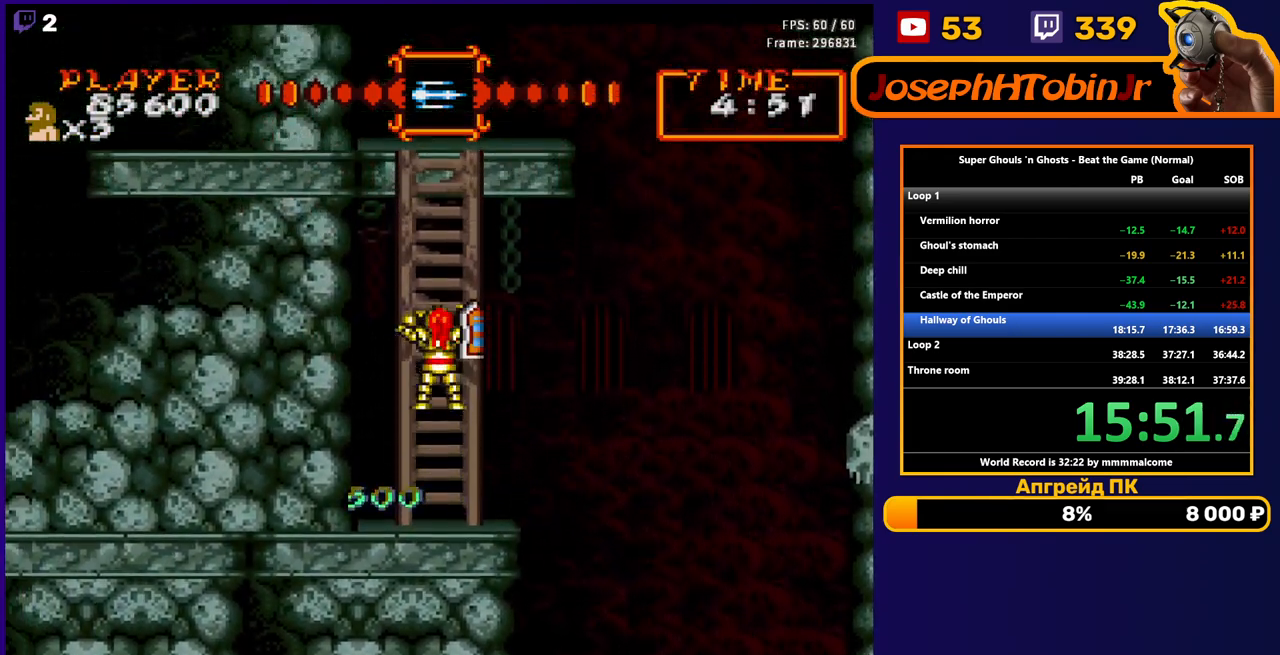
{"buttons": ["B", "DPAD_UP"], "events": []}
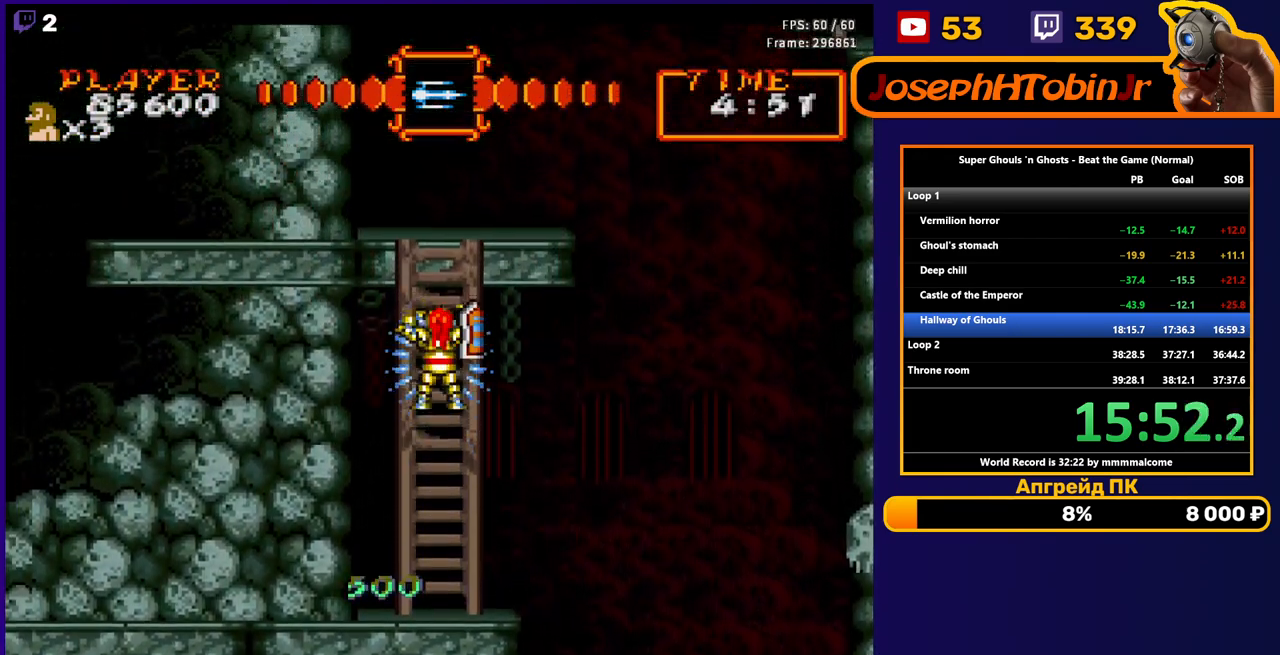
{"buttons": ["B", "DPAD_UP"], "events": []}
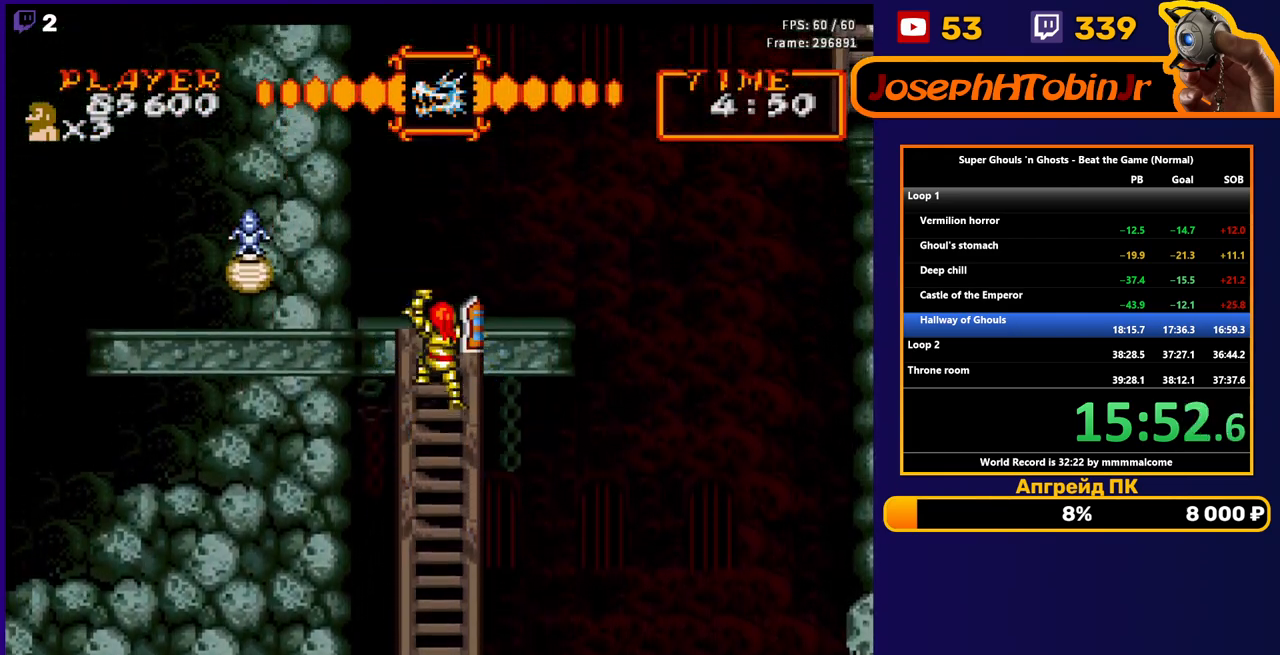
{"buttons": ["B", "DPAD_LEFT"], "events": [[333, "DPAD_LEFT", "down"], [367, "DPAD_UP", "up"]]}
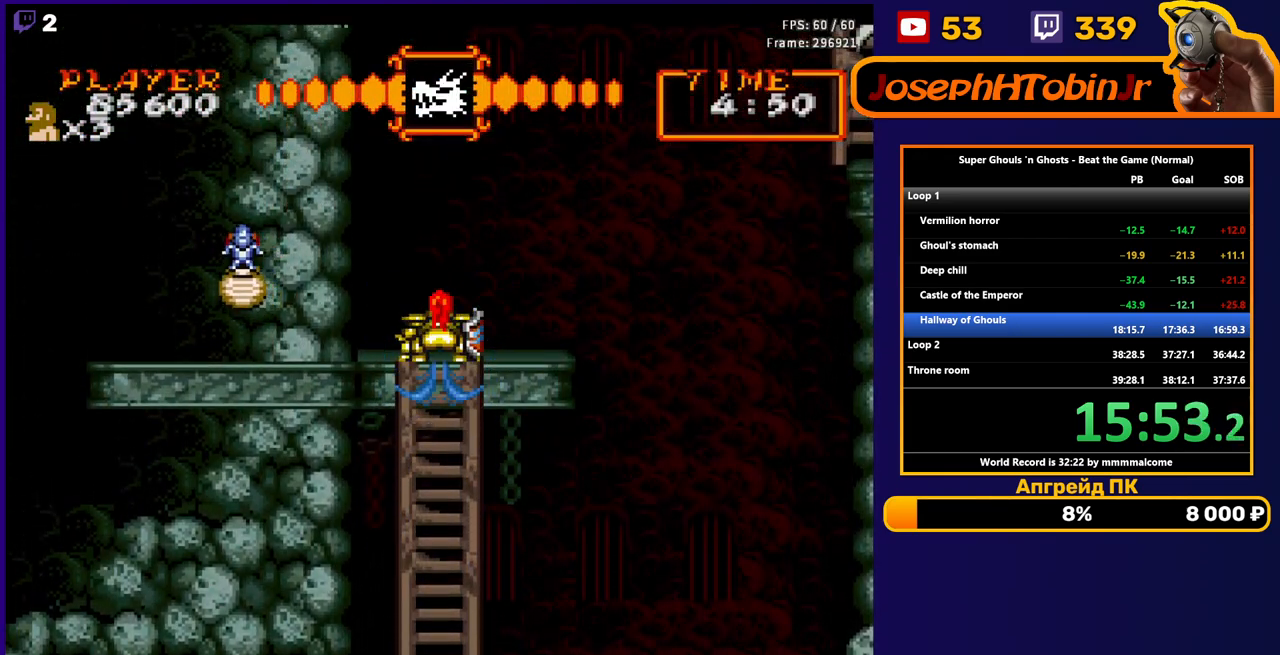
{"buttons": [], "events": [[233, "DPAD_UP", "down"], [400, "DPAD_UP", "up"], [467, "B", "up"], [467, "DPAD_LEFT", "up"]]}
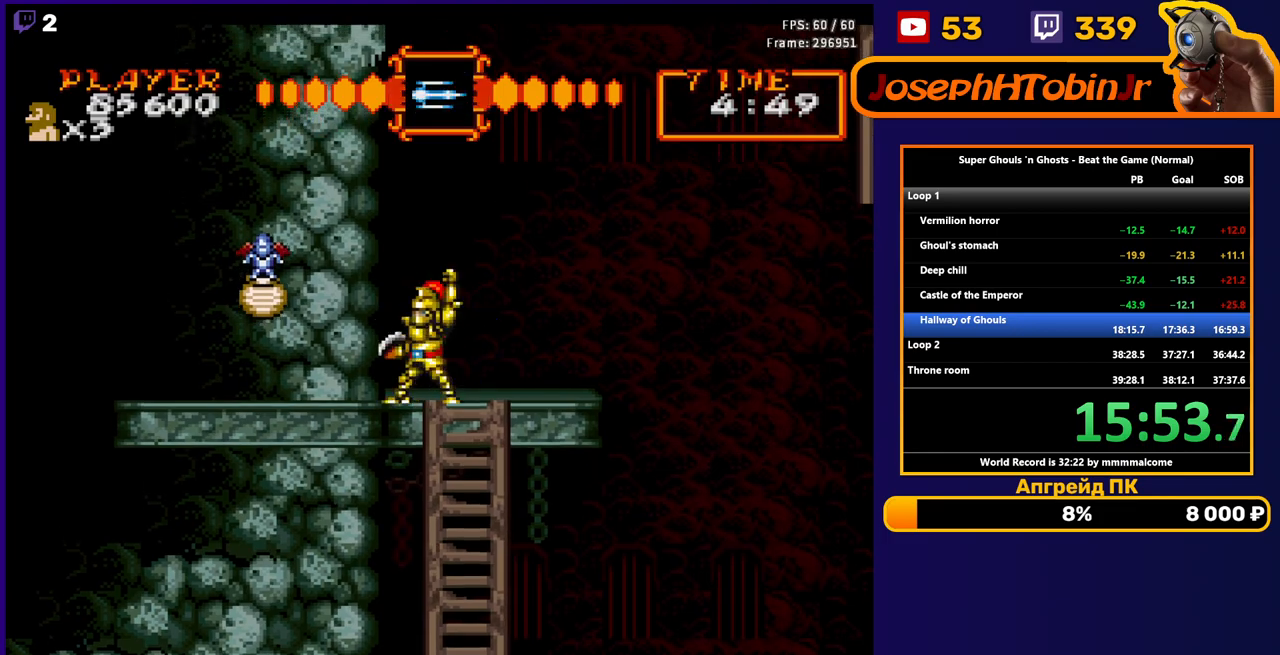
{"buttons": [], "events": []}
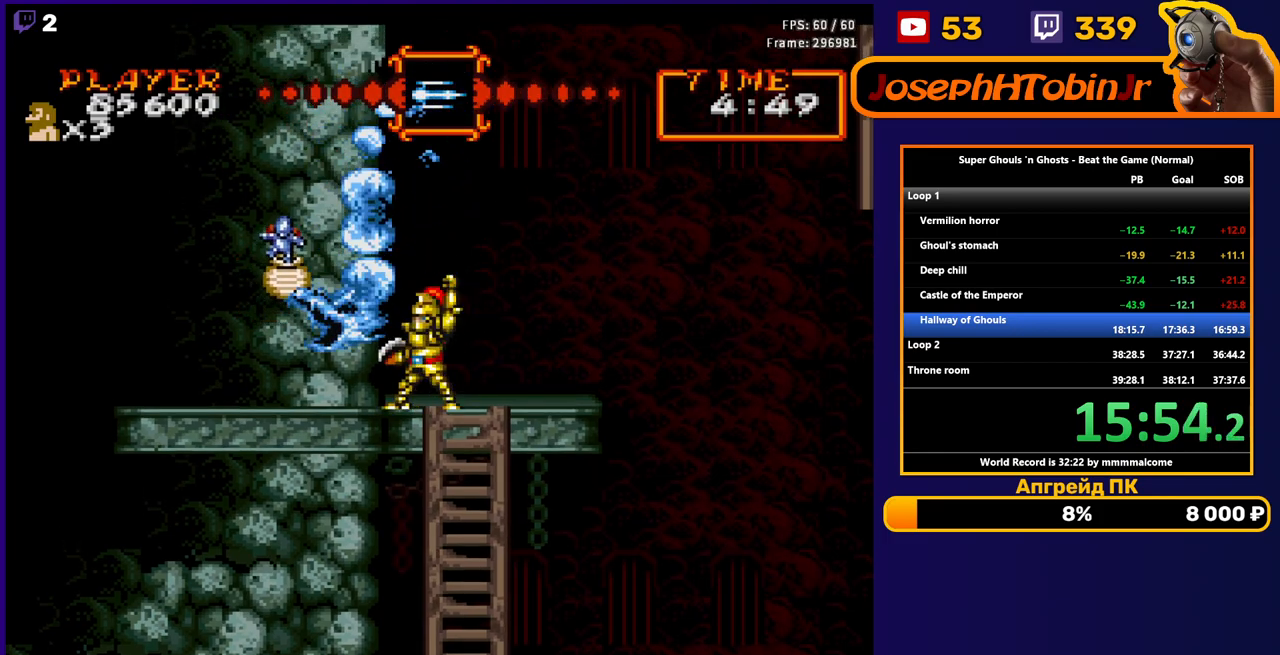
{"buttons": ["DPAD_RIGHT"], "events": [[467, "DPAD_RIGHT", "down"]]}
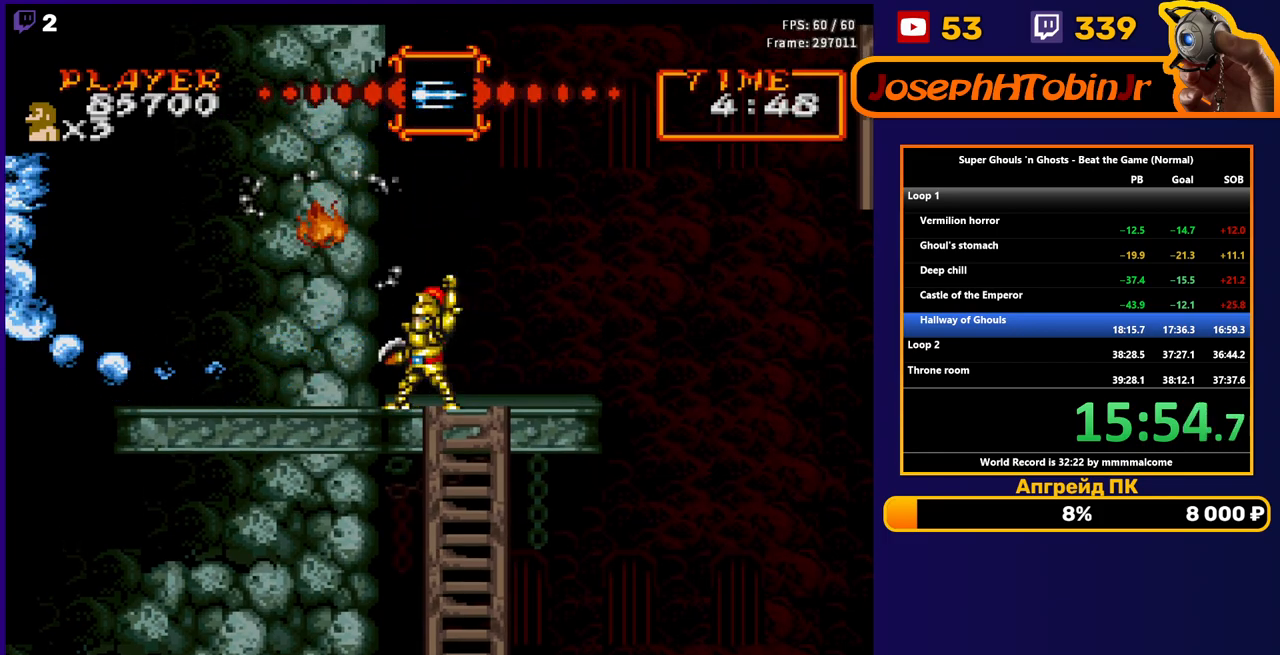
{"buttons": ["DPAD_RIGHT"], "events": [[33, "DPAD_RIGHT", "up"], [67, "DPAD_RIGHT", "down"]]}
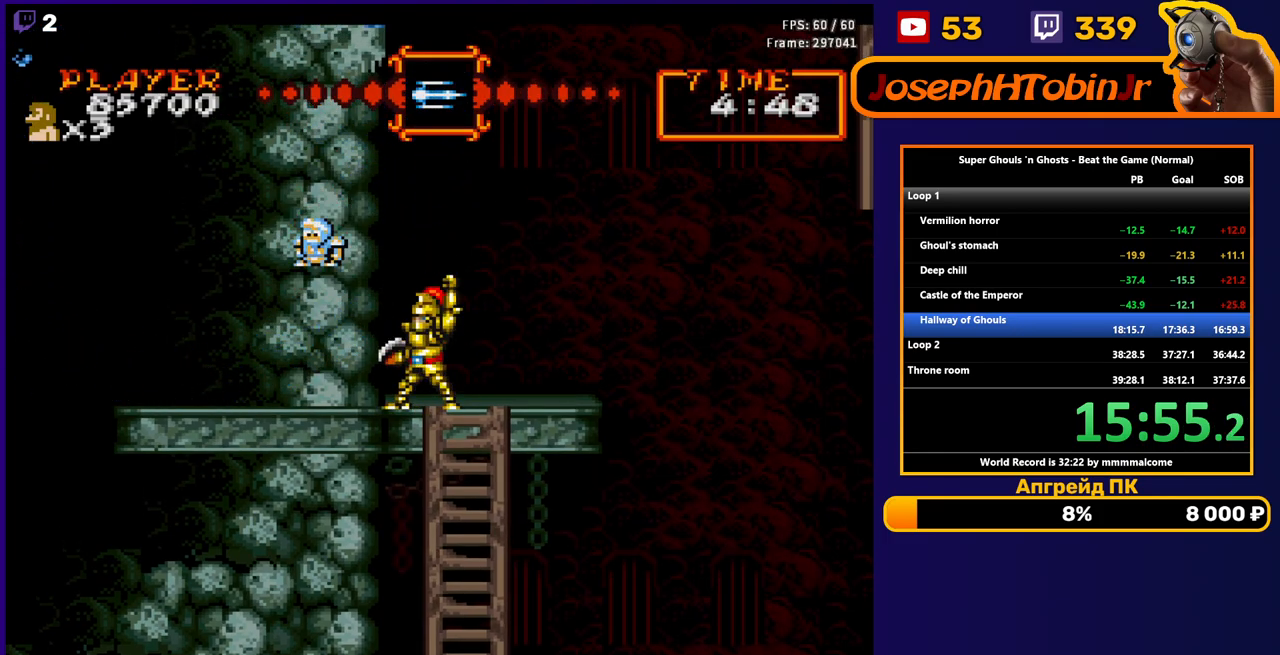
{"buttons": ["DPAD_RIGHT"], "events": []}
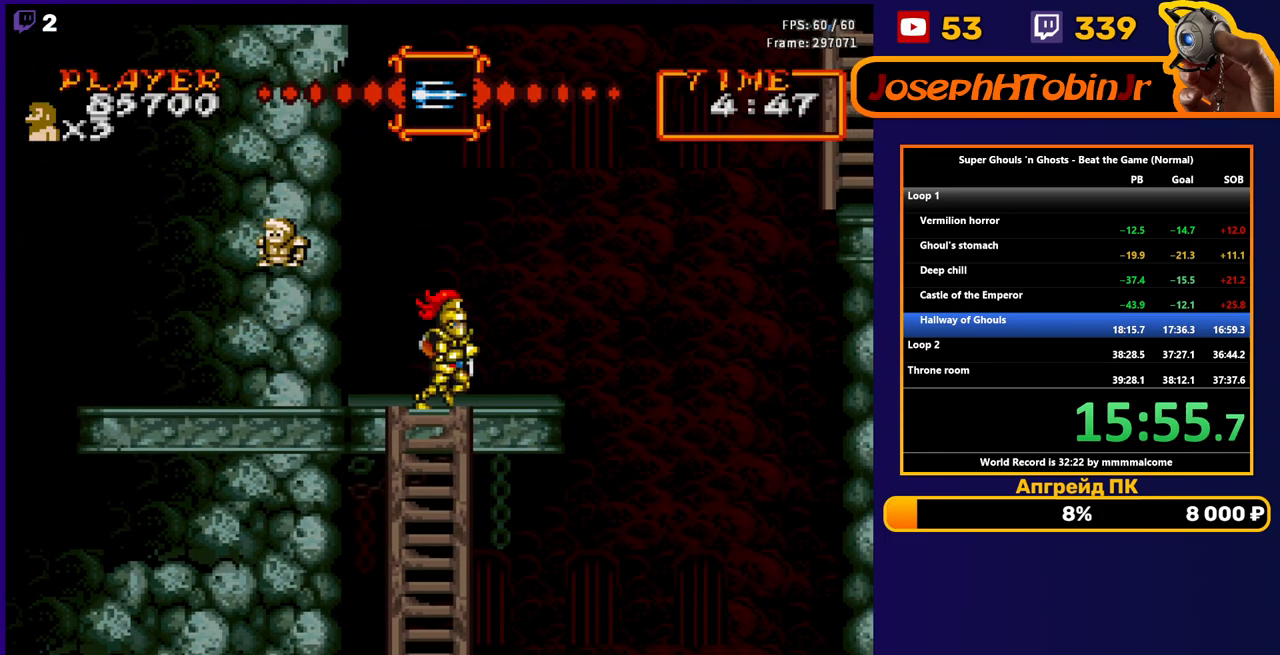
{"buttons": ["DPAD_RIGHT"], "events": []}
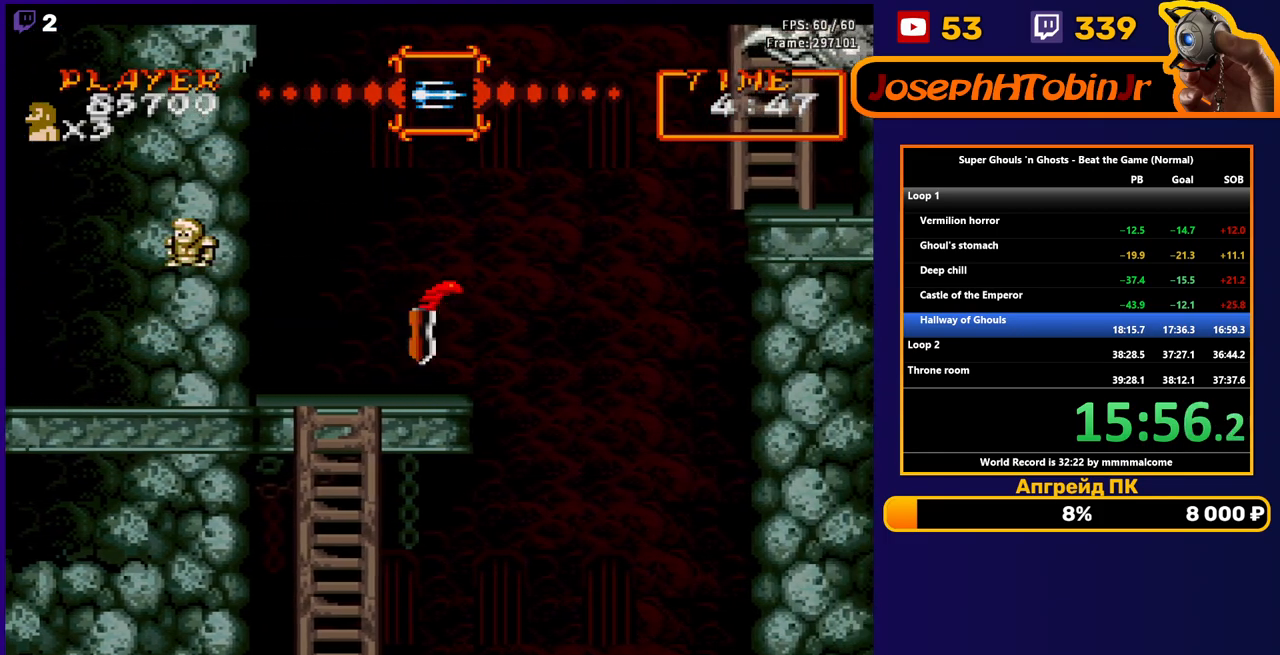
{"buttons": ["DPAD_RIGHT"], "events": [[133, "A", "down"], [350, "A", "up"]]}
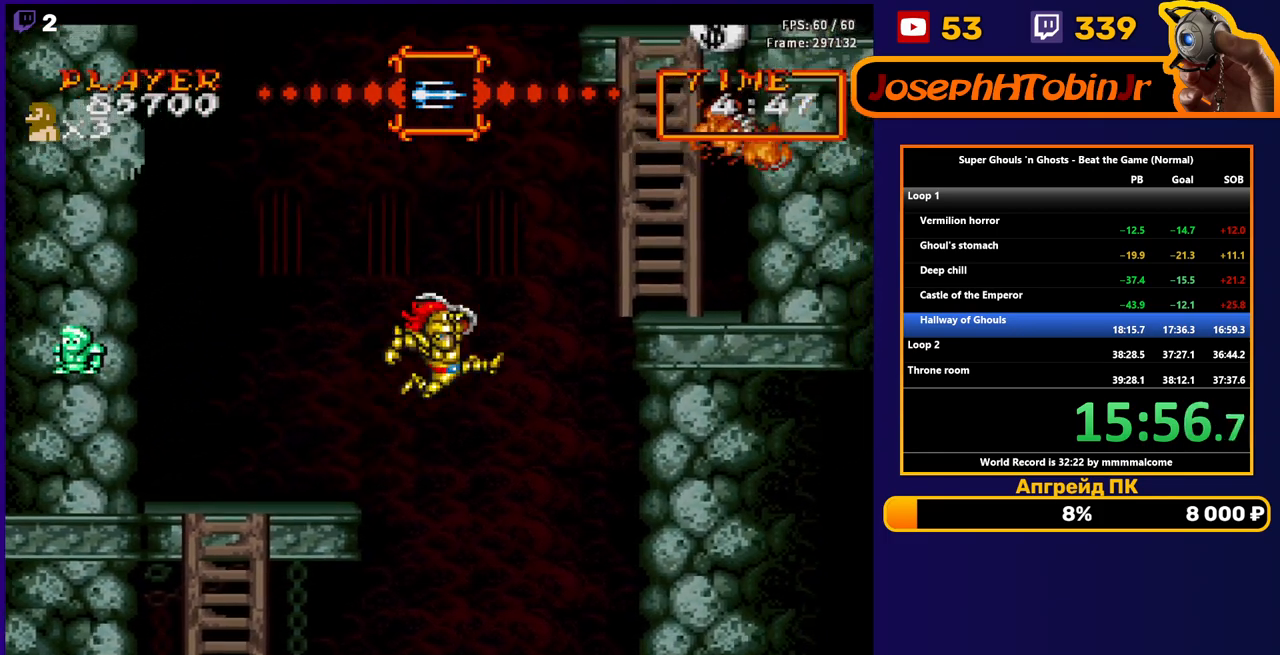
{"buttons": ["A", "B", "DPAD_RIGHT"], "events": [[417, "A", "down"], [450, "B", "down"]]}
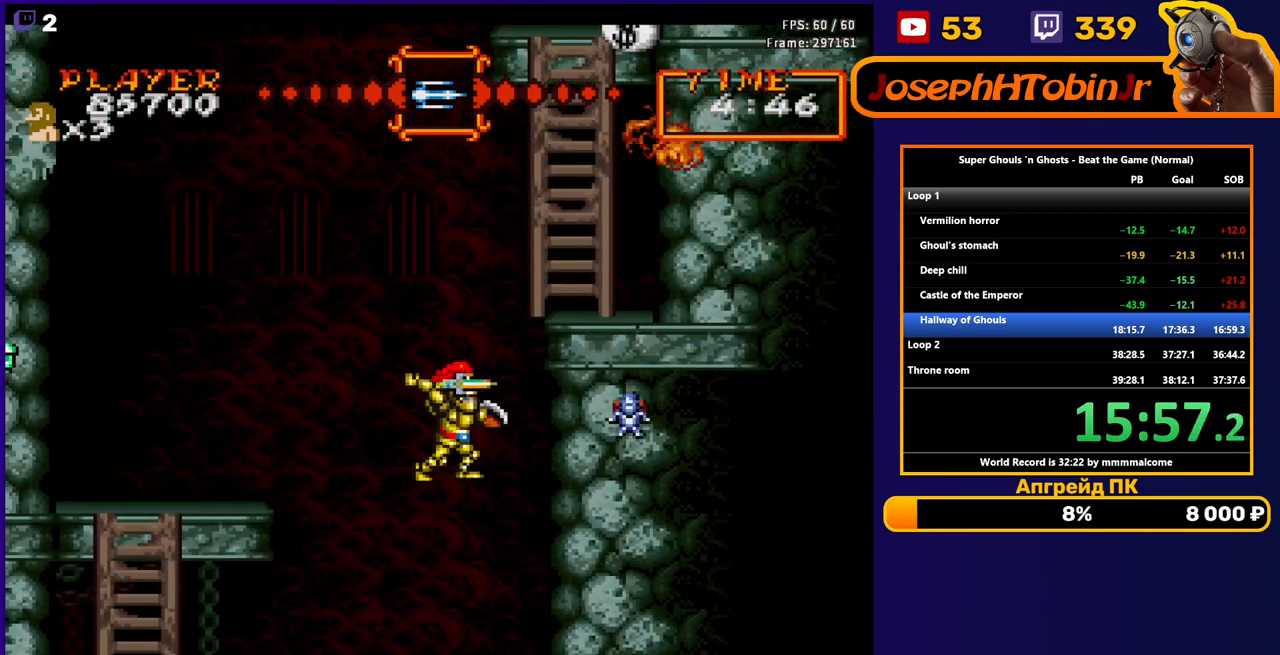
{"buttons": [], "events": [[217, "B", "up"], [267, "A", "up"], [400, "DPAD_RIGHT", "up"]]}
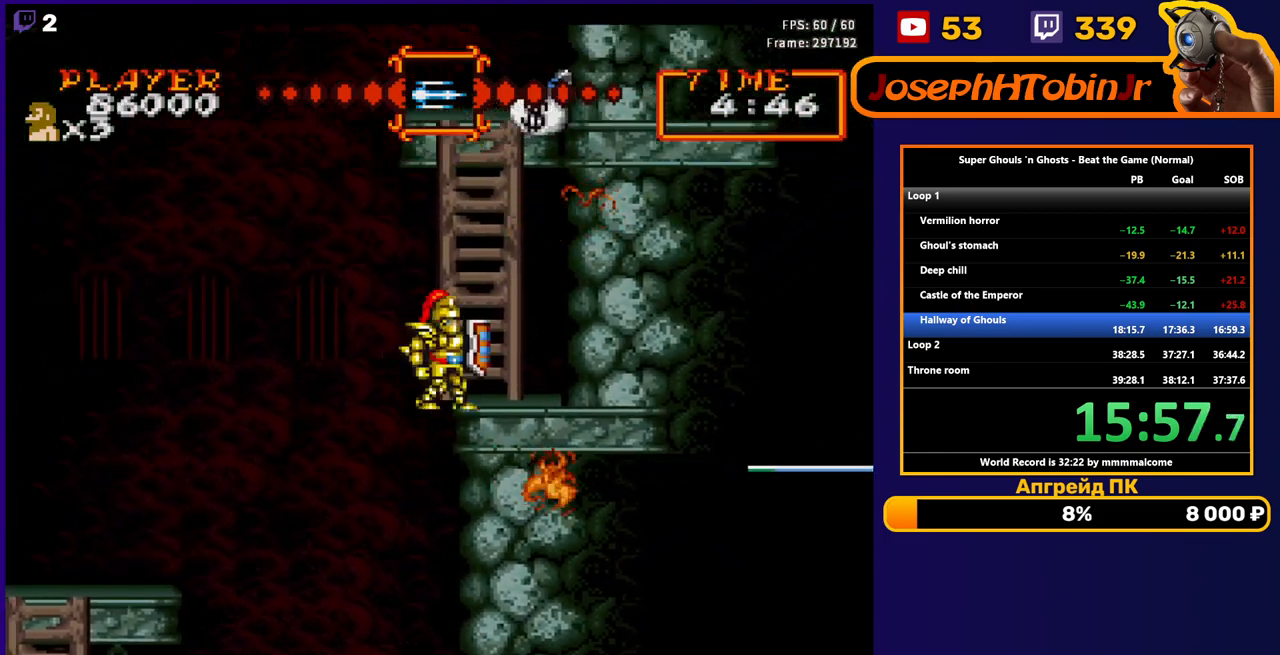
{"buttons": ["A"], "events": [[33, "A", "down"], [267, "A", "up"], [383, "A", "down"]]}
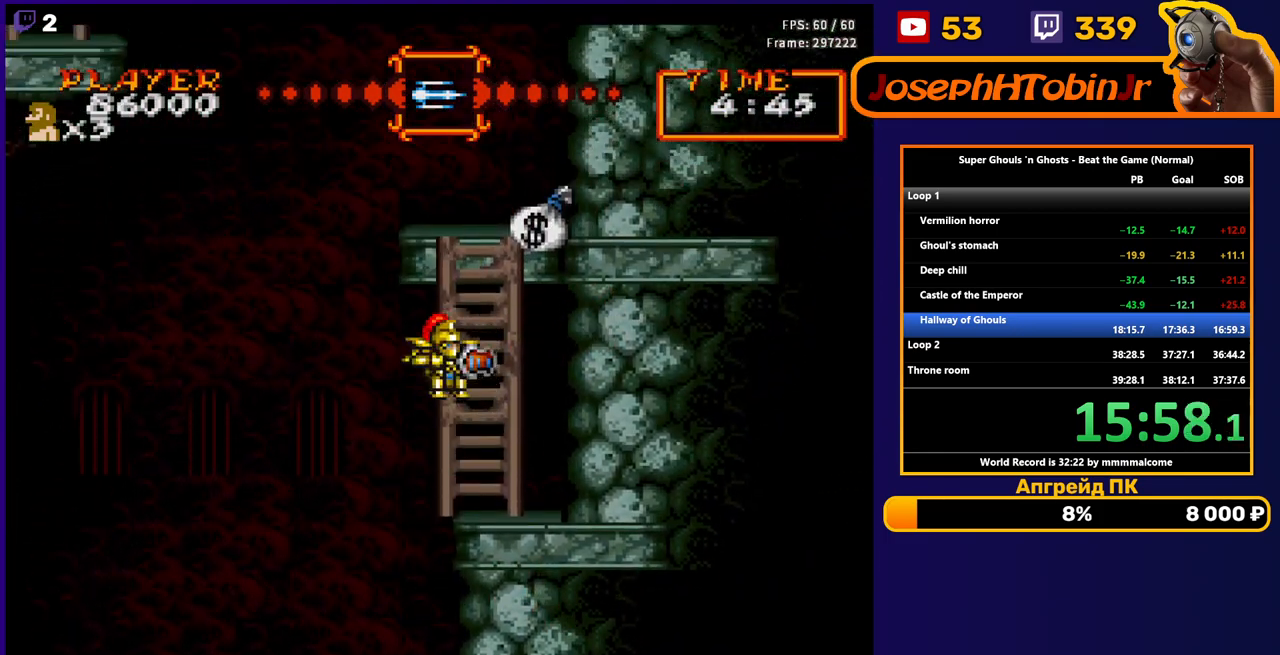
{"buttons": ["DPAD_LEFT"], "events": [[50, "DPAD_LEFT", "down"], [367, "A", "up"]]}
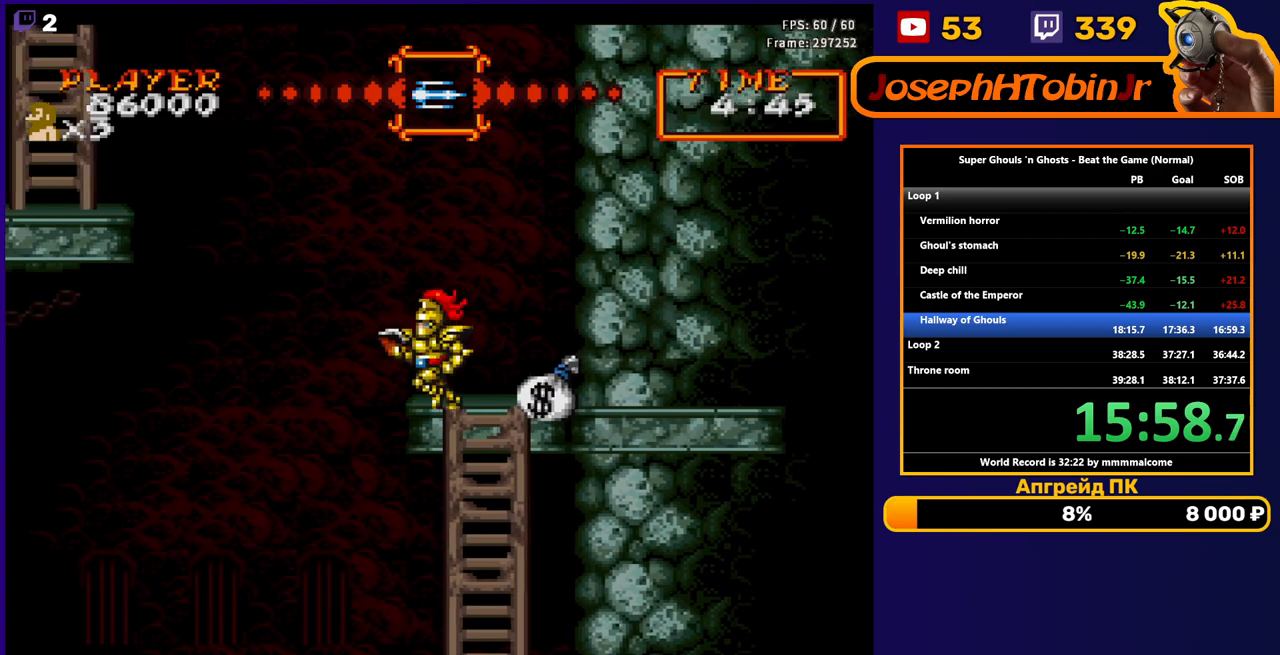
{"buttons": ["DPAD_LEFT"], "events": [[117, "A", "down"], [300, "A", "up"]]}
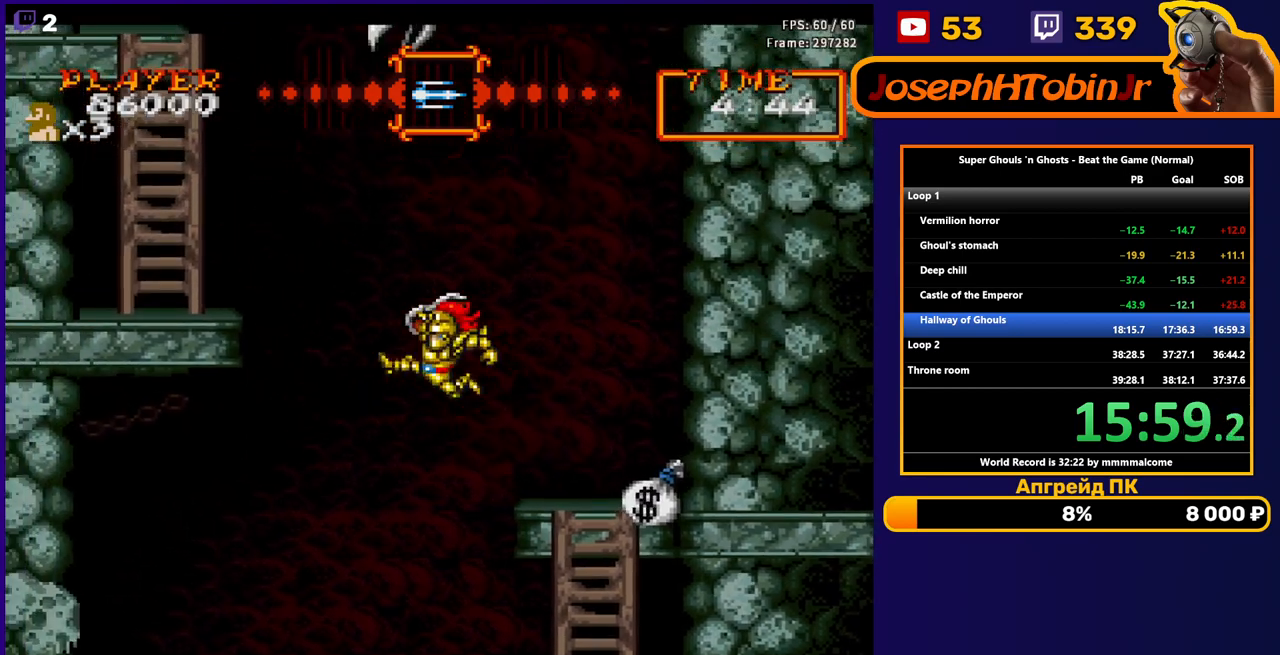
{"buttons": ["A", "DPAD_LEFT"], "events": [[200, "A", "down"]]}
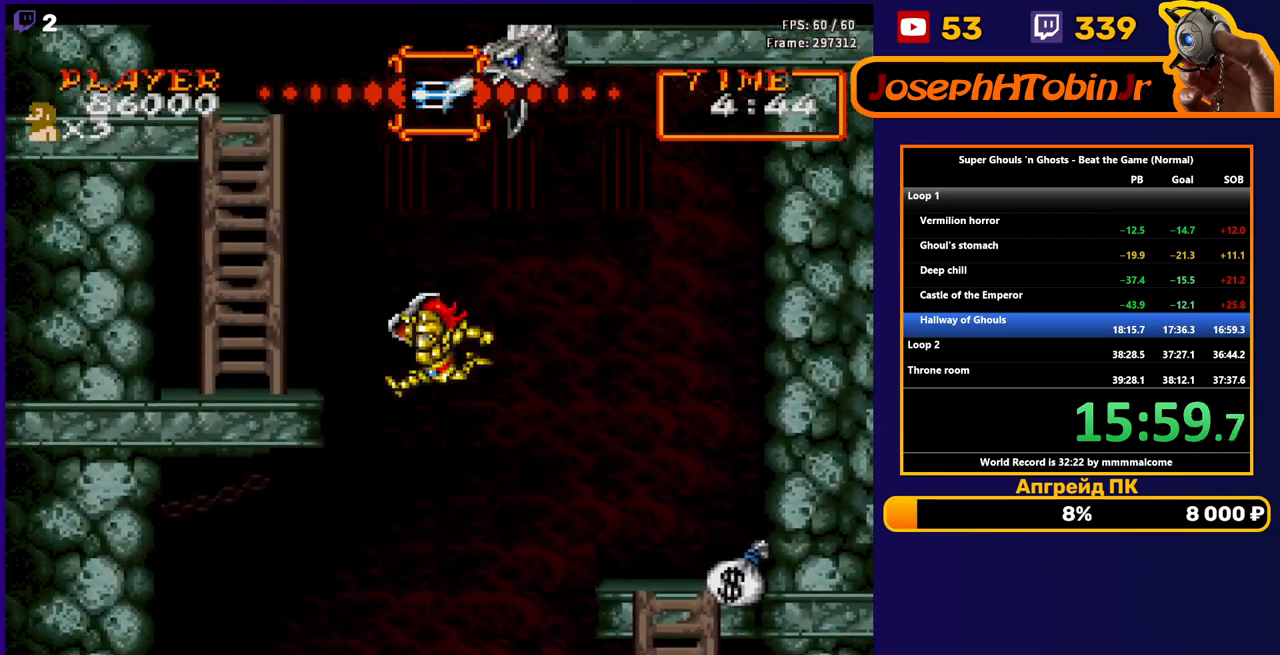
{"buttons": ["DPAD_LEFT"], "events": [[50, "A", "up"]]}
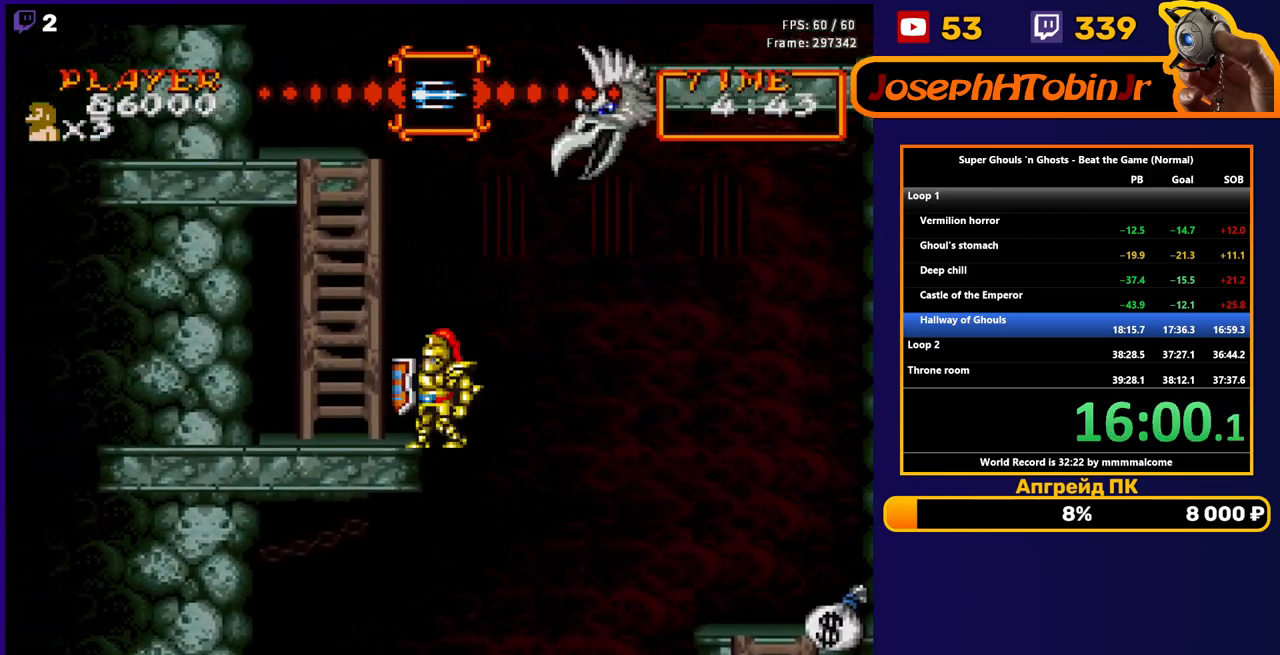
{"buttons": ["A", "DPAD_LEFT"], "events": [[33, "A", "down"], [267, "A", "up"], [433, "A", "down"]]}
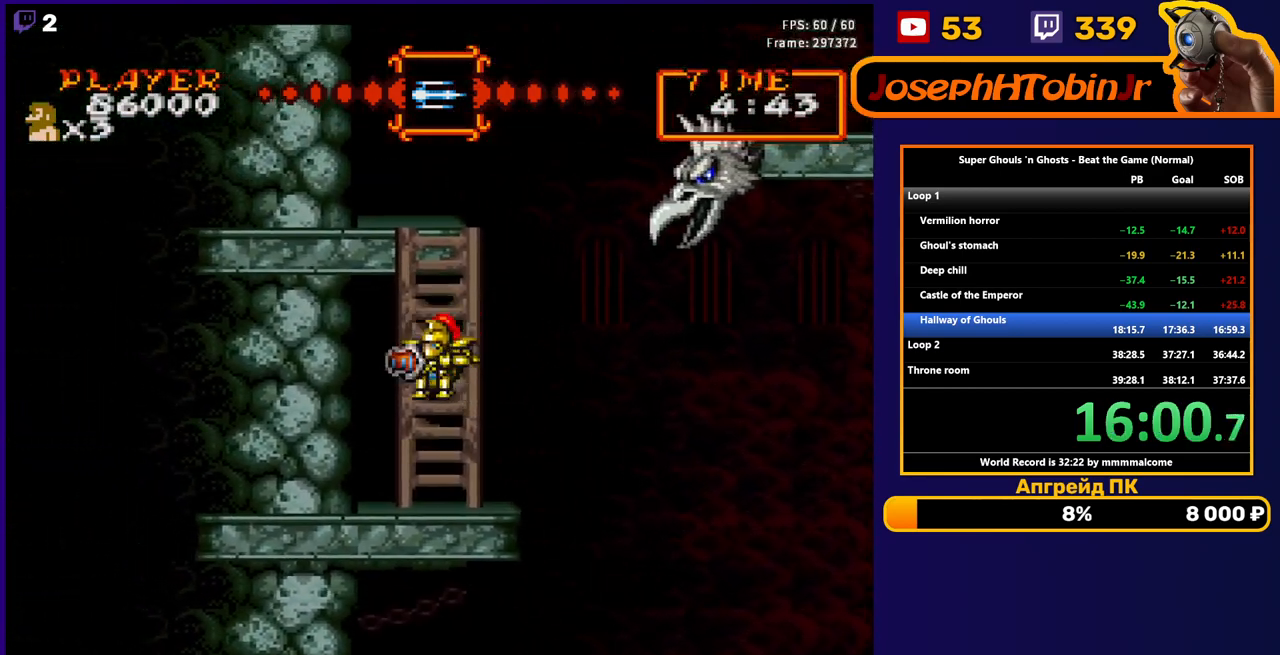
{"buttons": ["DPAD_RIGHT"], "events": [[283, "A", "up"], [300, "DPAD_LEFT", "up"], [450, "DPAD_RIGHT", "down"]]}
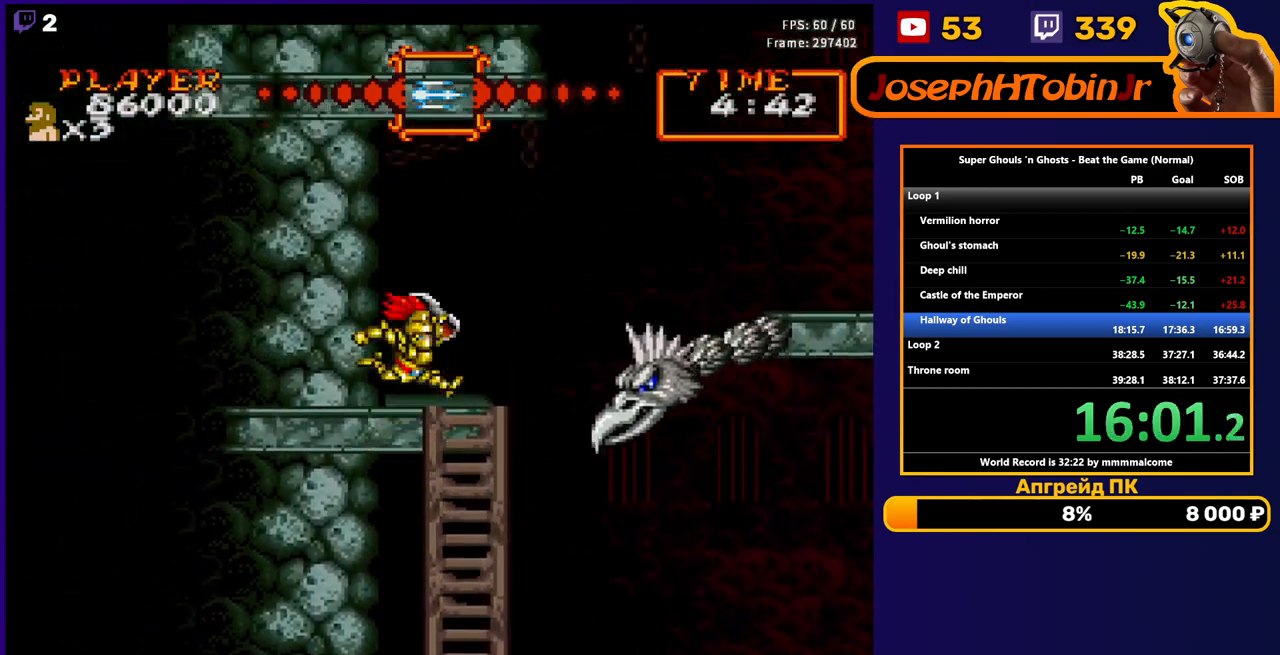
{"buttons": ["DPAD_DOWN"], "events": [[50, "DPAD_RIGHT", "up"], [83, "DPAD_DOWN", "down"], [100, "B", "down"], [167, "B", "up"], [217, "B", "down"], [283, "B", "up"], [317, "B", "down"], [383, "B", "up"], [417, "B", "down"], [467, "B", "up"]]}
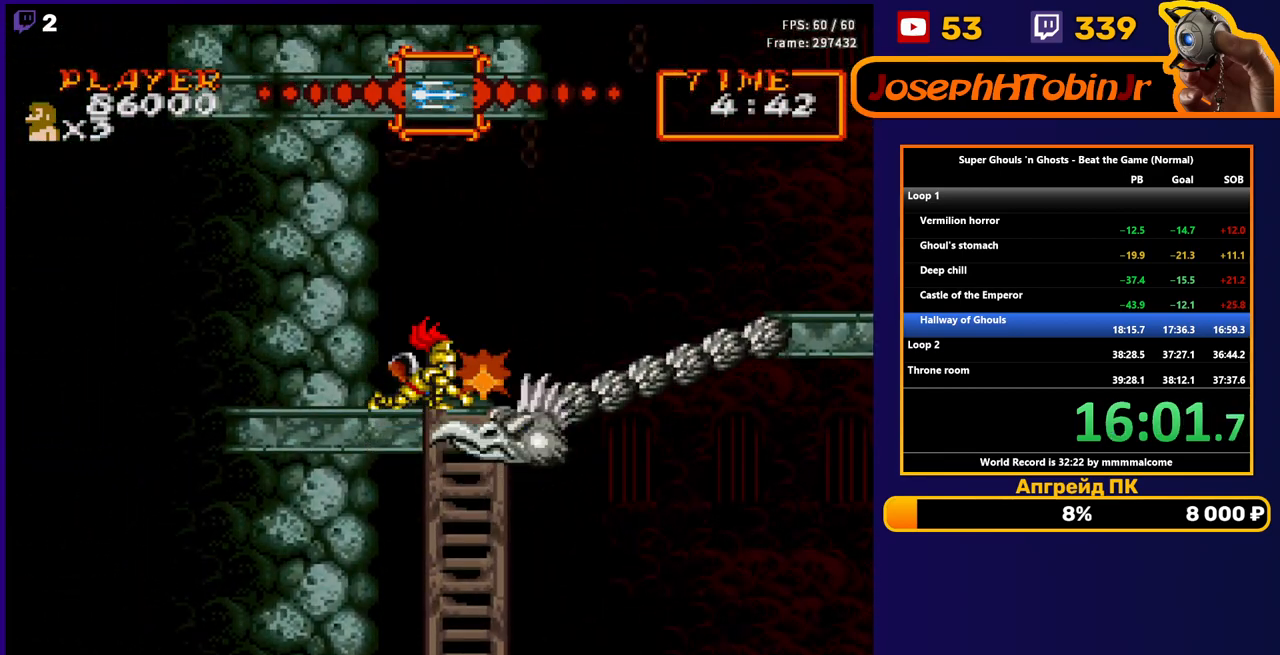
{"buttons": ["B", "DPAD_DOWN"], "events": [[17, "B", "down"], [83, "B", "up"], [133, "B", "down"], [183, "B", "up"], [233, "B", "down"], [283, "B", "up"], [333, "B", "down"], [400, "B", "up"], [450, "B", "down"]]}
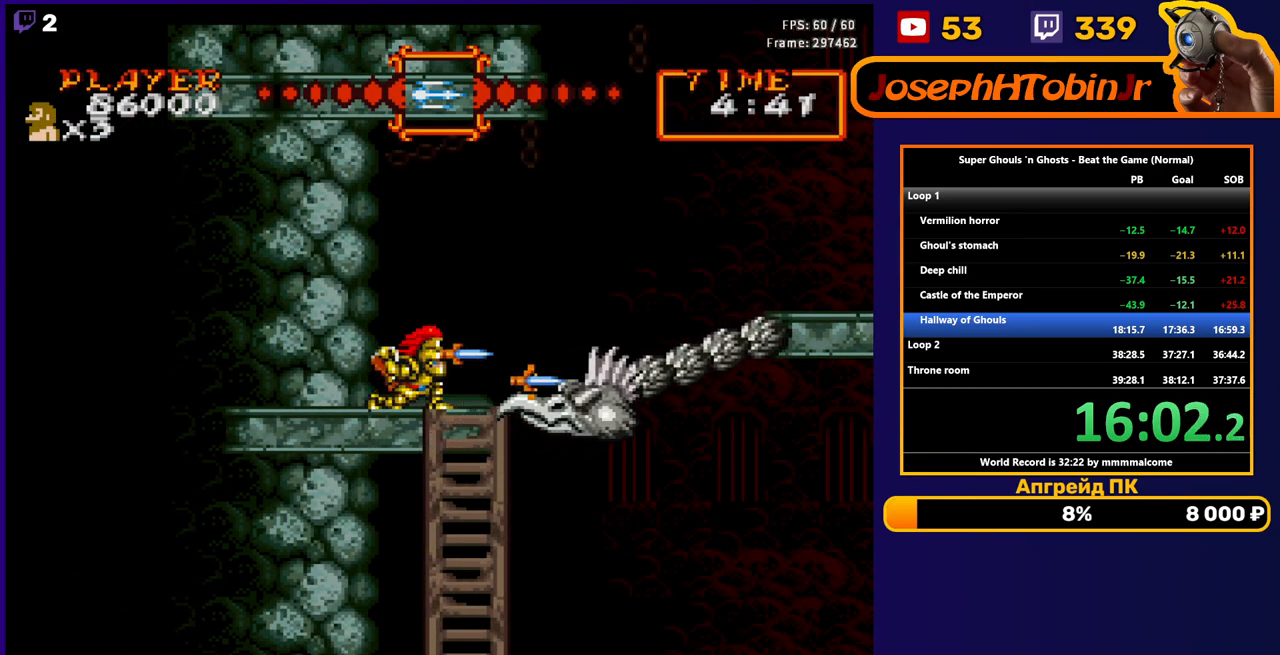
{"buttons": ["B", "DPAD_DOWN"], "events": [[17, "B", "up"], [50, "B", "down"], [117, "B", "up"], [167, "B", "down"], [233, "B", "up"], [283, "B", "down"], [333, "B", "up"], [383, "B", "down"], [450, "B", "up"], [483, "B", "down"]]}
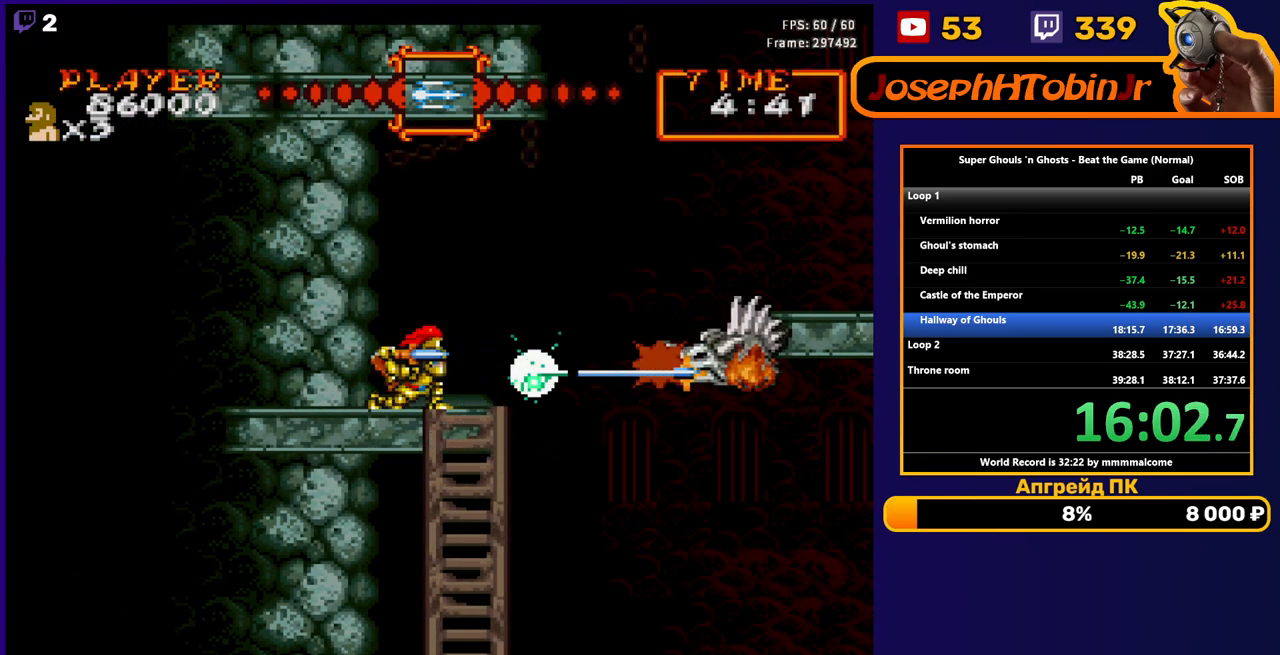
{"buttons": ["DPAD_RIGHT"], "events": [[50, "B", "up"], [117, "B", "down"], [133, "DPAD_DOWN", "up"], [183, "B", "up"], [250, "DPAD_RIGHT", "down"]]}
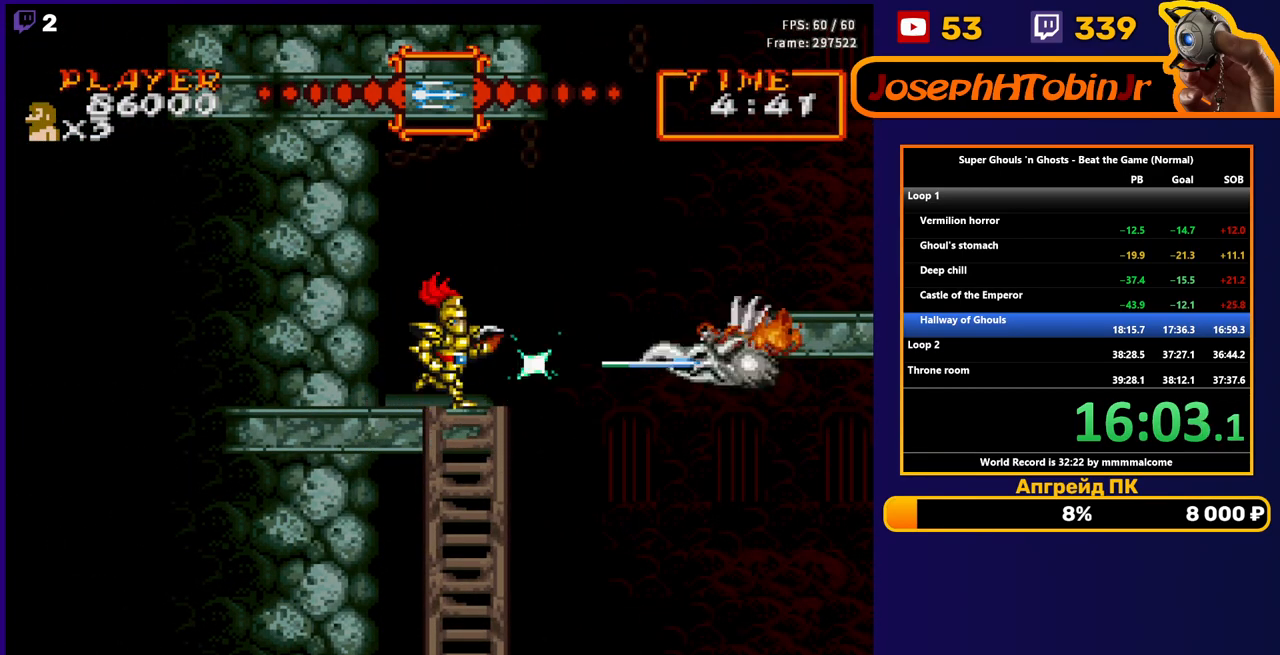
{"buttons": ["B", "DPAD_RIGHT"], "events": [[133, "A", "down"], [267, "A", "up"], [367, "B", "down"]]}
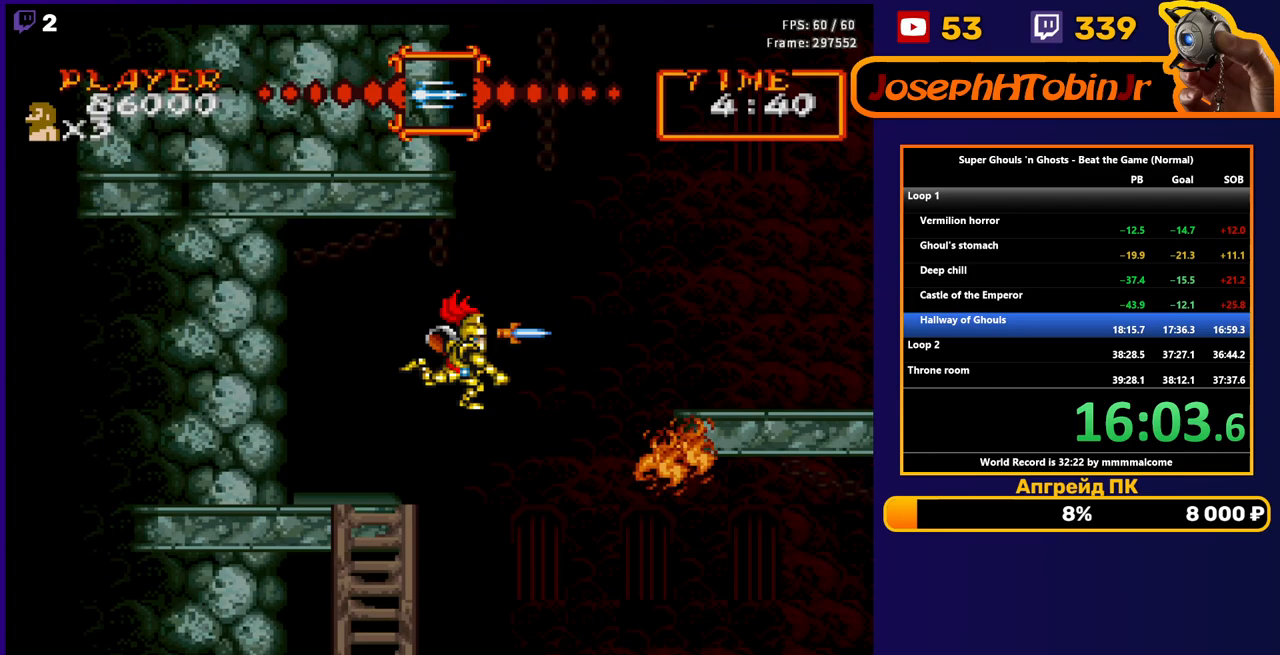
{"buttons": ["B", "DPAD_RIGHT"], "events": []}
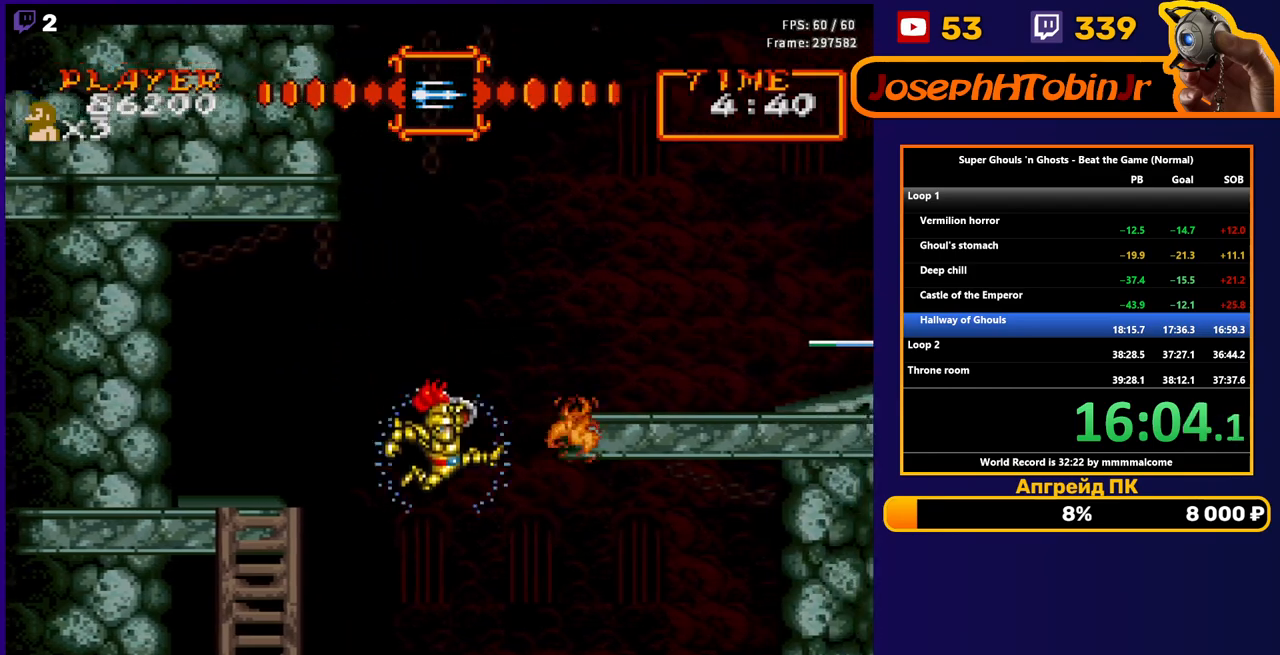
{"buttons": ["B", "DPAD_RIGHT"], "events": [[33, "A", "down"], [167, "A", "up"]]}
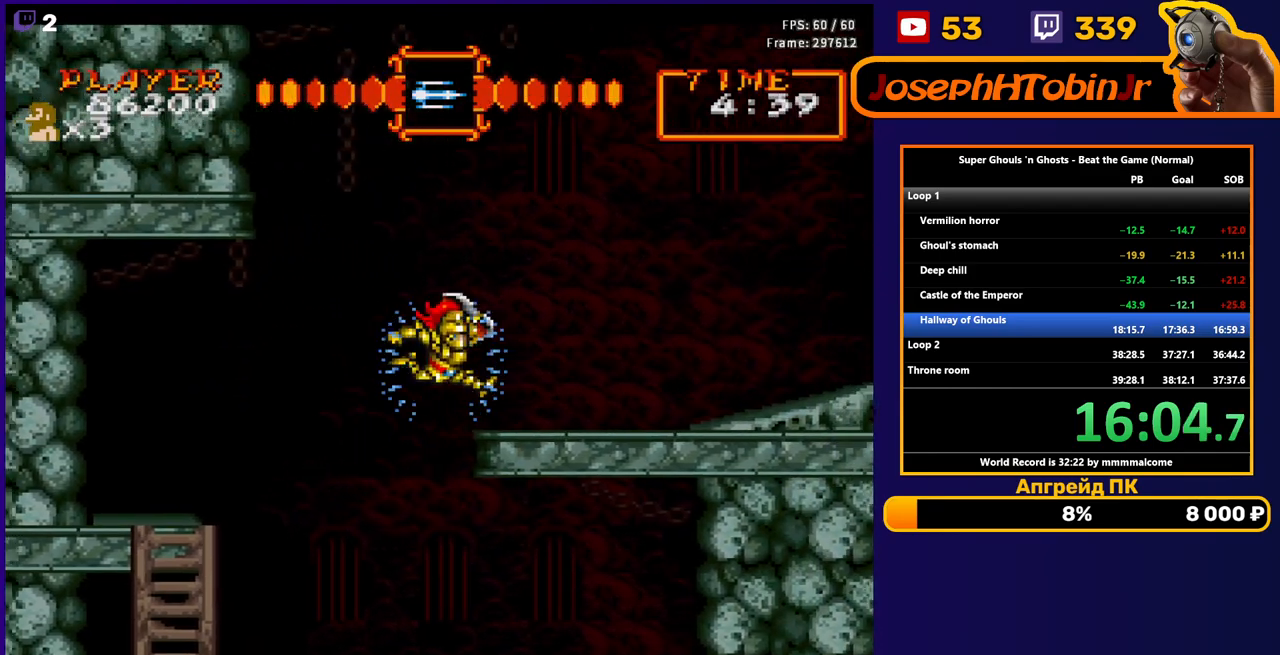
{"buttons": ["B", "DPAD_RIGHT"], "events": [[283, "A", "down"], [417, "A", "up"]]}
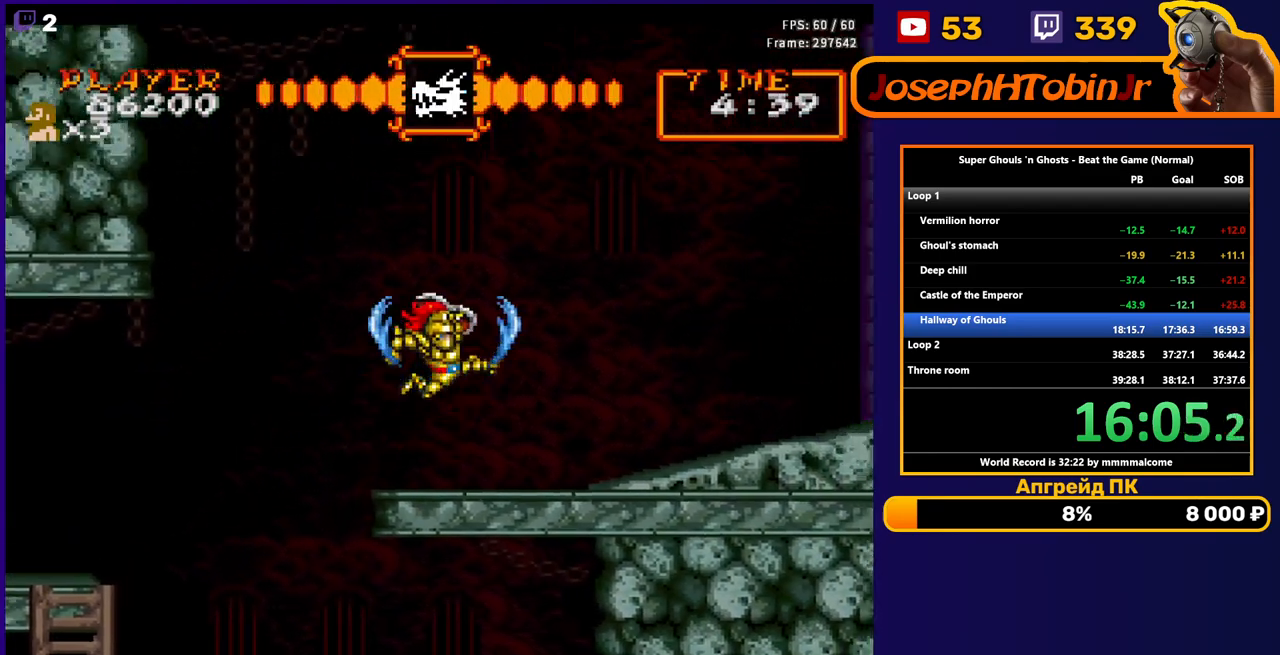
{"buttons": ["B", "DPAD_RIGHT"], "events": []}
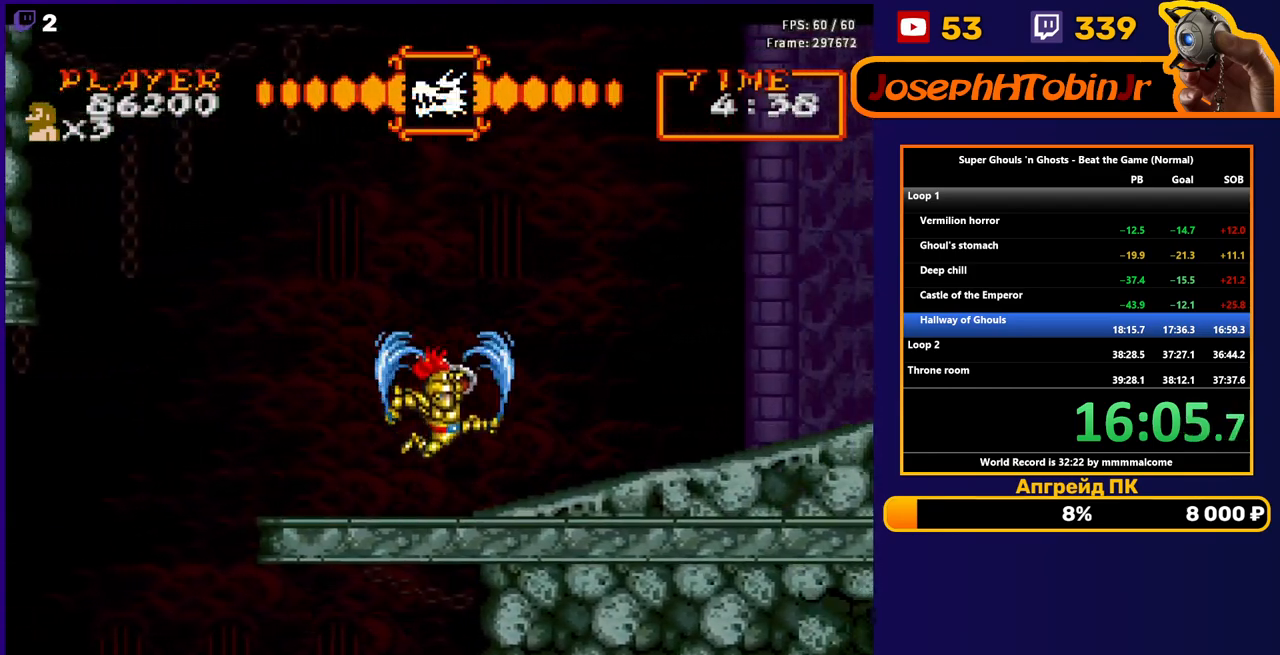
{"buttons": ["B", "DPAD_RIGHT"], "events": [[133, "A", "down"], [250, "A", "up"]]}
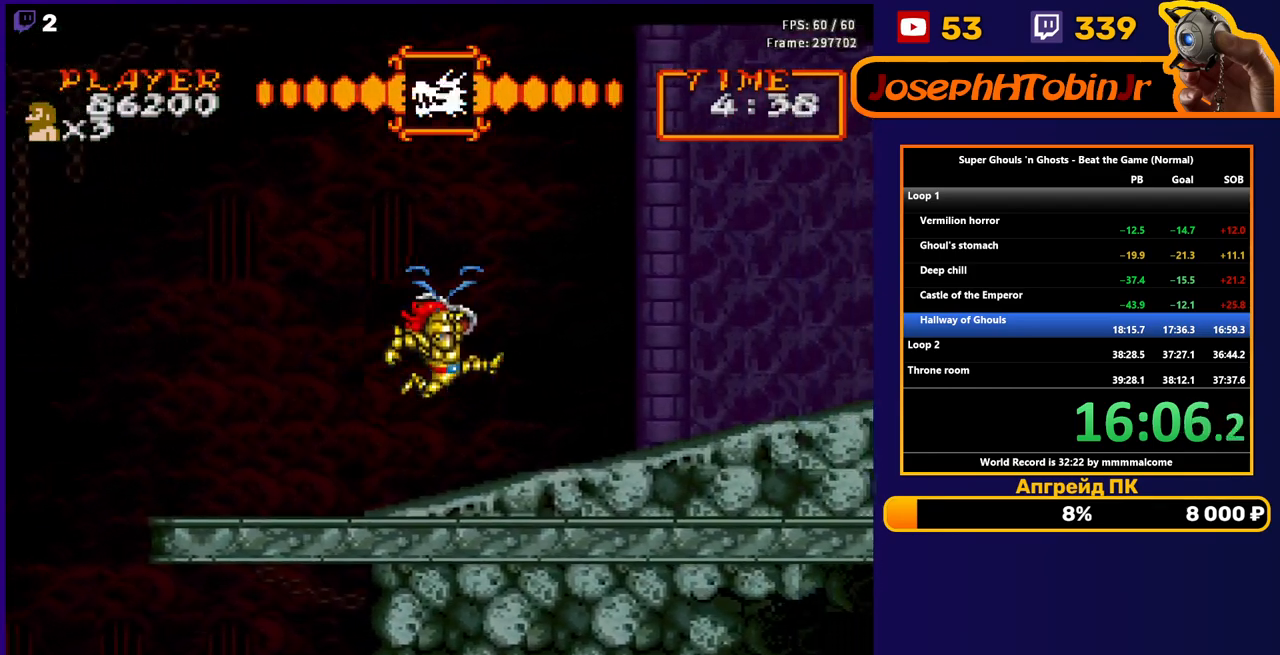
{"buttons": ["B", "DPAD_RIGHT"], "events": []}